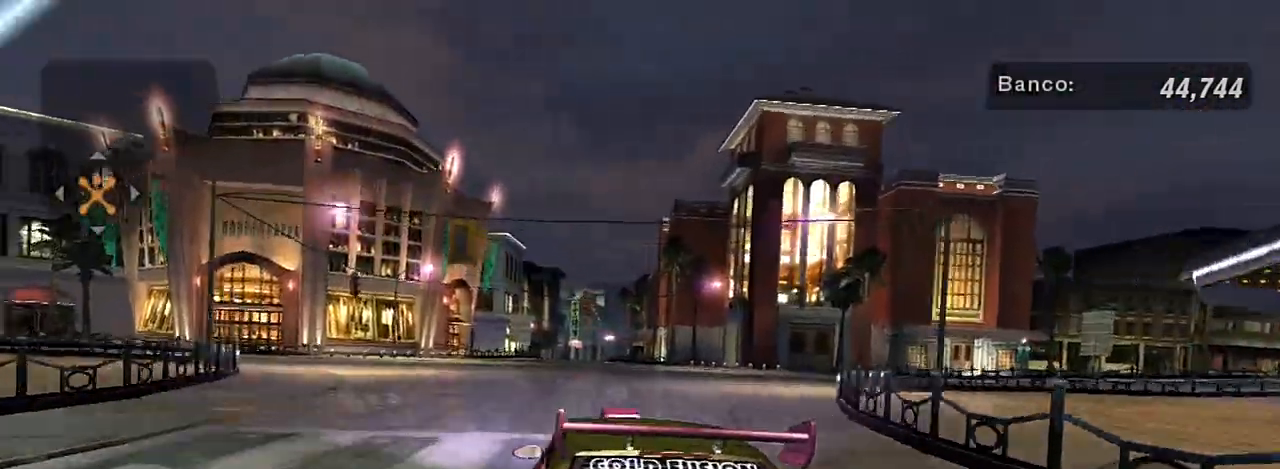
Gameplay with a controller (Xbox layout); each line is a JSON object with the inputs held at the frame after it. "events" lists button and stick changes between this image and that frame as [ms after this image, input, new state], when the widget could be followed in between.
{"buttons": ["L1"], "left_stick": "down-left", "right_stick": "center", "events": [[34, "left_stick", "down-left"], [501, "L1", "down"]]}
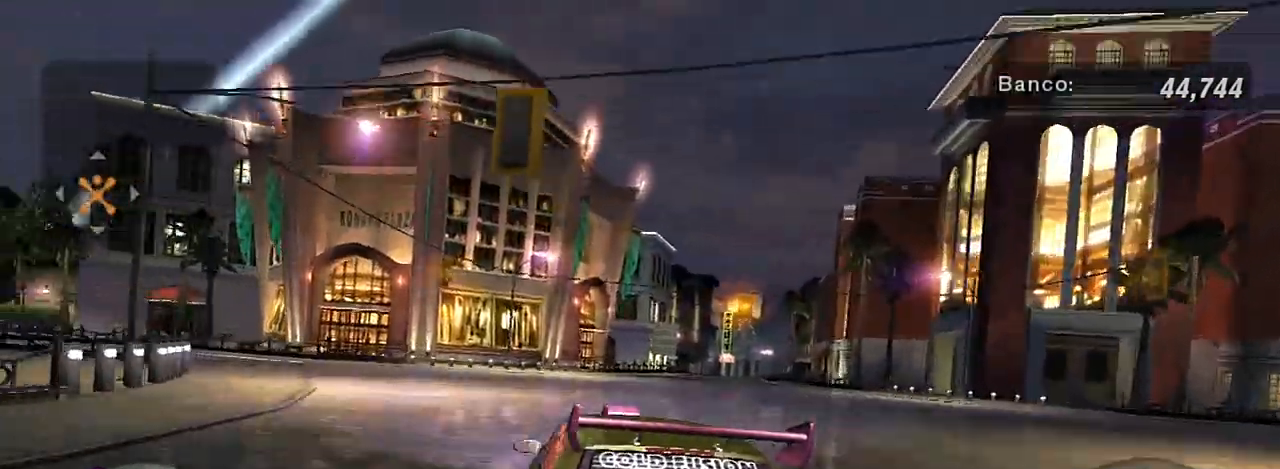
{"buttons": ["R2"], "left_stick": "down-left", "right_stick": "center", "events": [[33, "L1", "up"], [233, "R2", "down"]]}
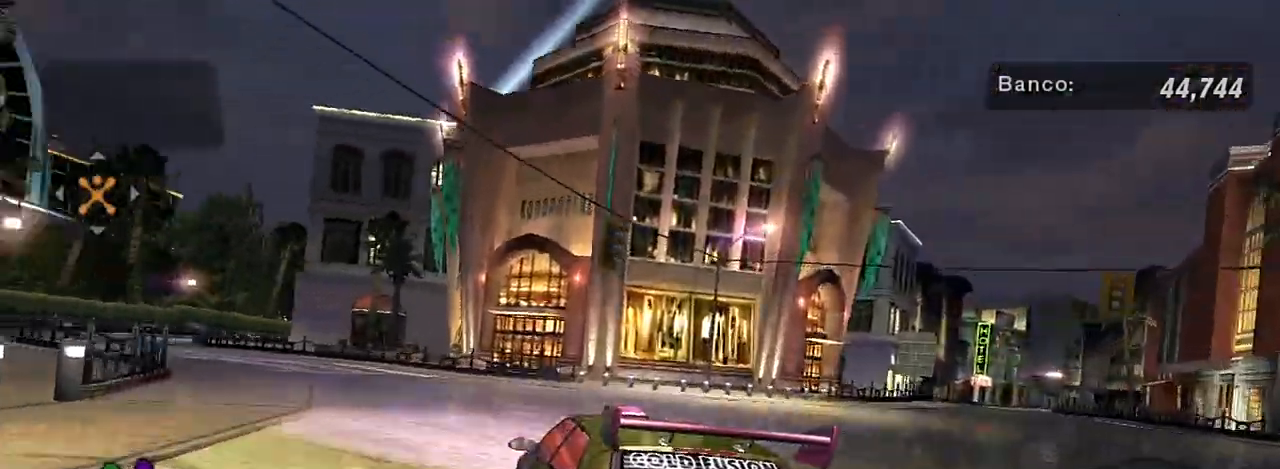
{"buttons": ["R2"], "left_stick": "left", "right_stick": "center", "events": [[501, "left_stick", "left"]]}
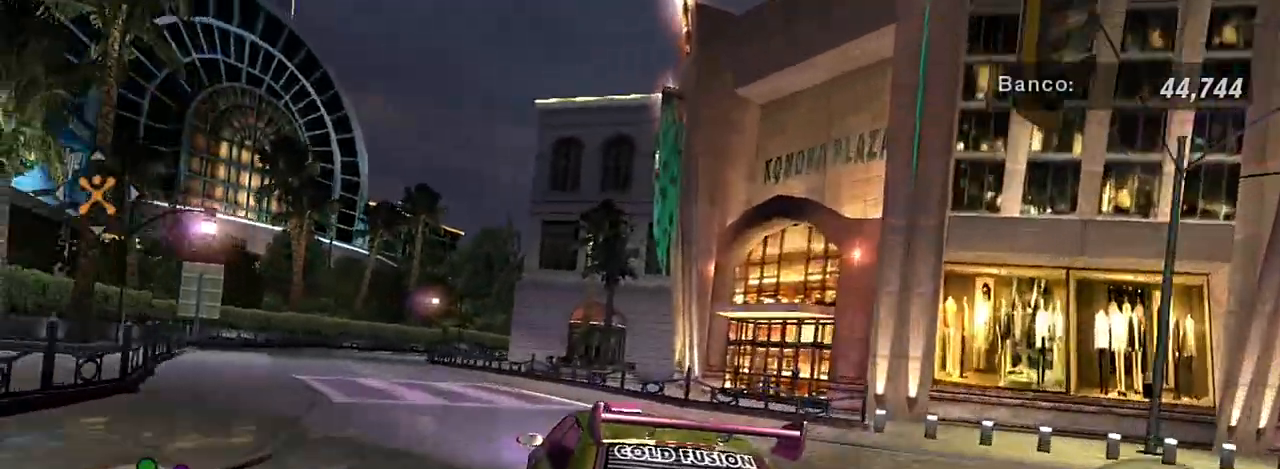
{"buttons": ["R2"], "left_stick": "left", "right_stick": "center", "events": []}
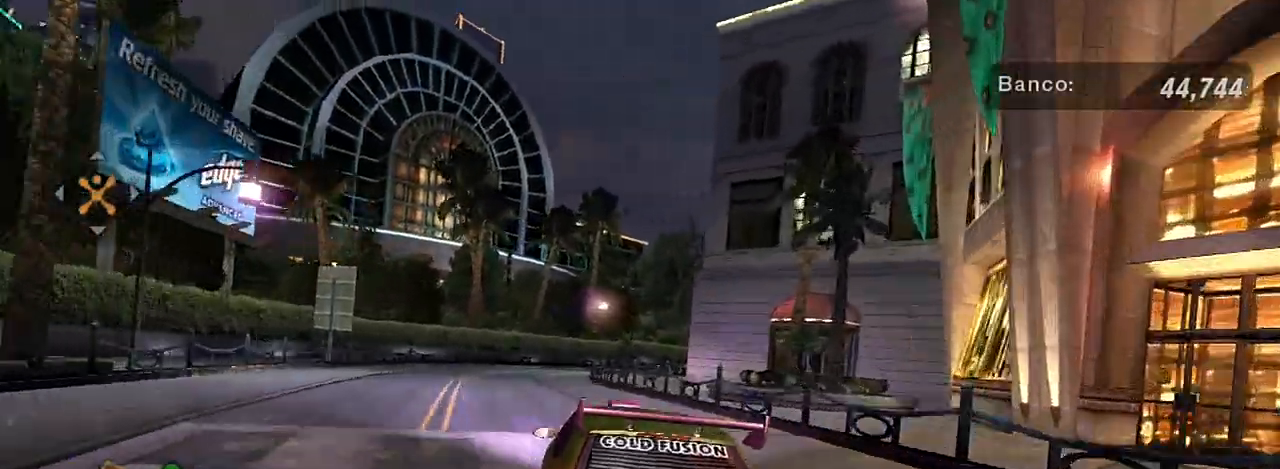
{"buttons": ["R2"], "left_stick": "center", "right_stick": "center", "events": [[100, "left_stick", "center"], [201, "R1", "down"], [334, "R1", "up"]]}
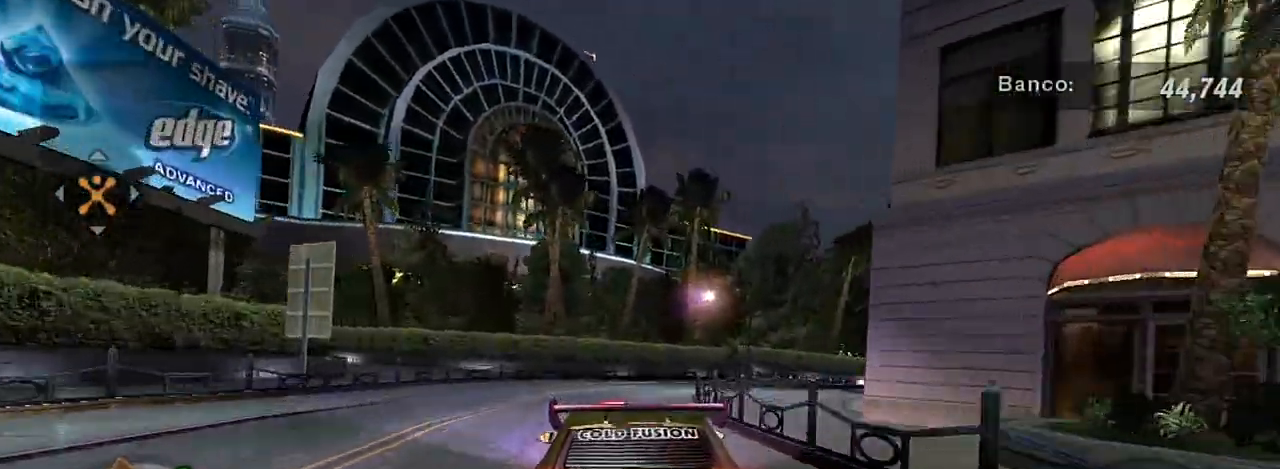
{"buttons": ["R2"], "left_stick": "right", "right_stick": "center", "events": [[300, "left_stick", "right"]]}
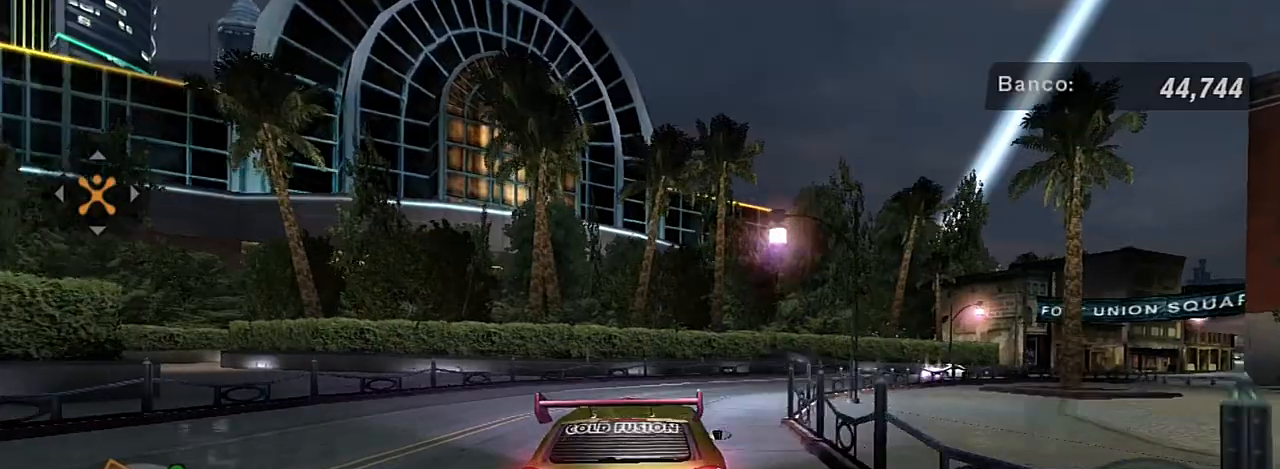
{"buttons": ["R2"], "left_stick": "right", "right_stick": "center", "events": [[134, "left_stick", "up-right"], [234, "left_stick", "right"]]}
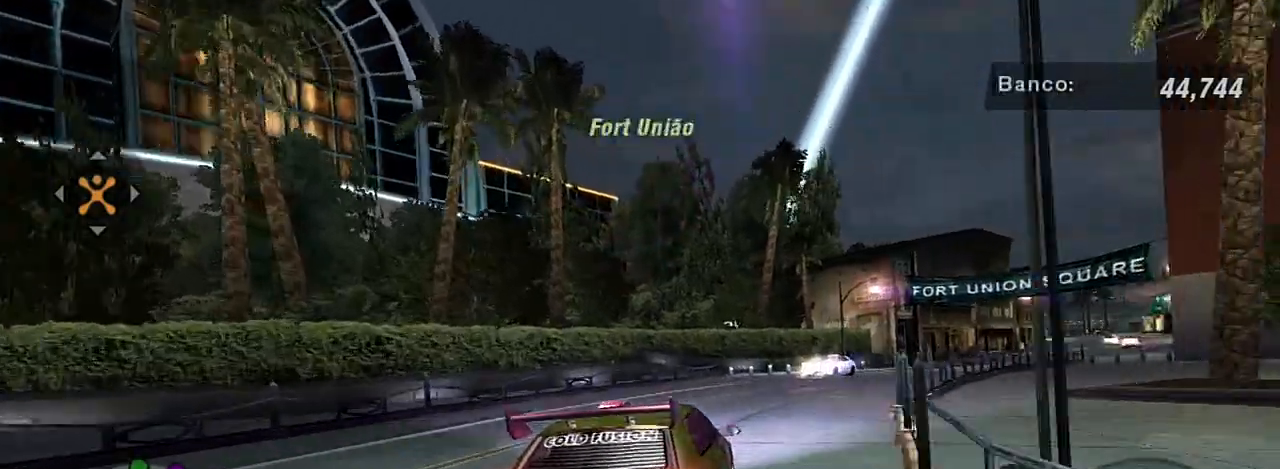
{"buttons": ["R2"], "left_stick": "up-right", "right_stick": "center", "events": [[400, "left_stick", "up-right"]]}
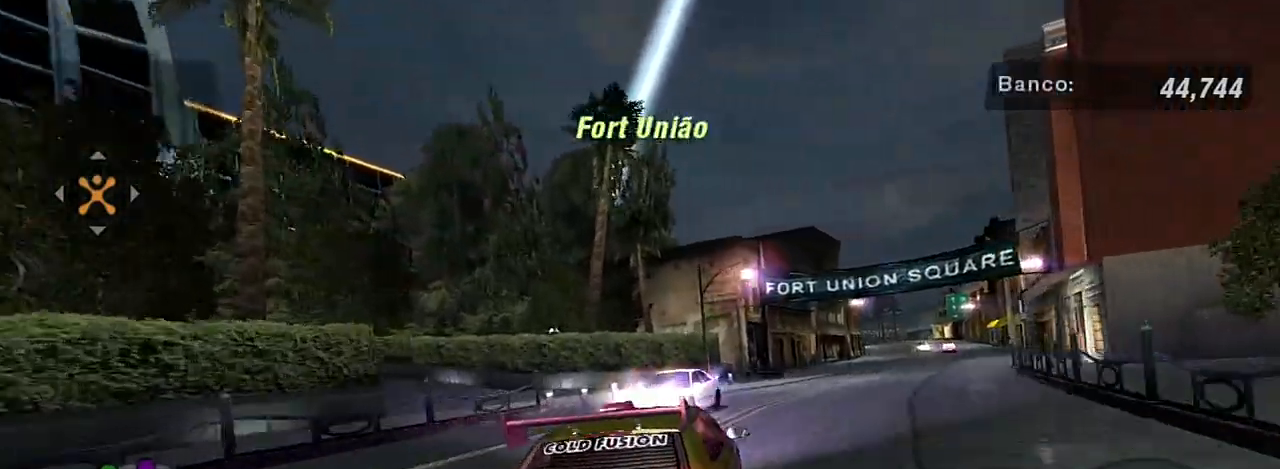
{"buttons": ["R2"], "left_stick": "up-right", "right_stick": "center", "events": []}
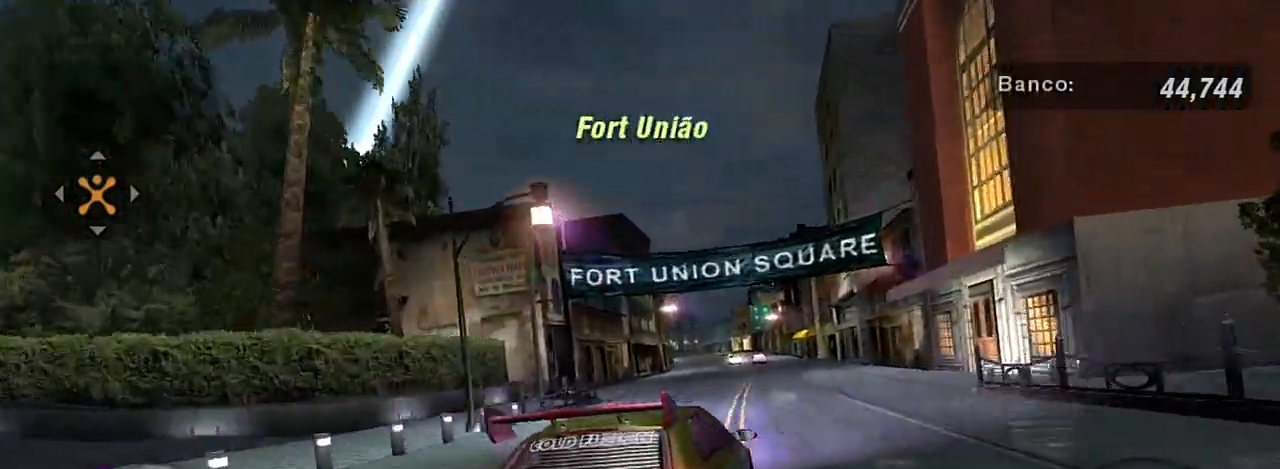
{"buttons": ["R2"], "left_stick": "left", "right_stick": "center", "events": [[33, "left_stick", "center"], [133, "left_stick", "left"], [300, "left_stick", "center"], [400, "left_stick", "left"]]}
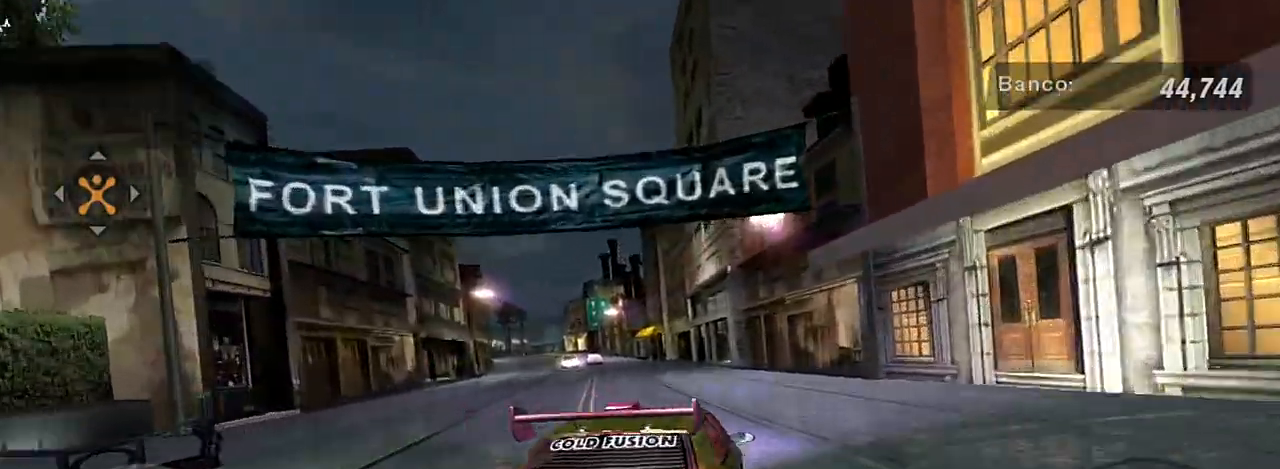
{"buttons": ["R2"], "left_stick": "left", "right_stick": "center", "events": [[100, "left_stick", "center"], [501, "left_stick", "left"]]}
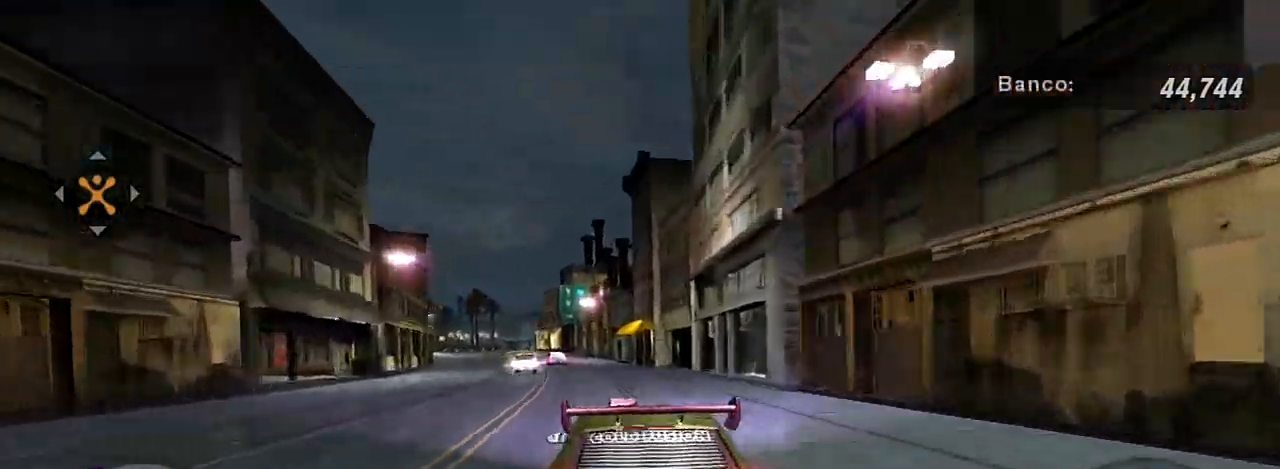
{"buttons": ["R2"], "left_stick": "left", "right_stick": "center", "events": [[200, "left_stick", "center"], [500, "left_stick", "left"]]}
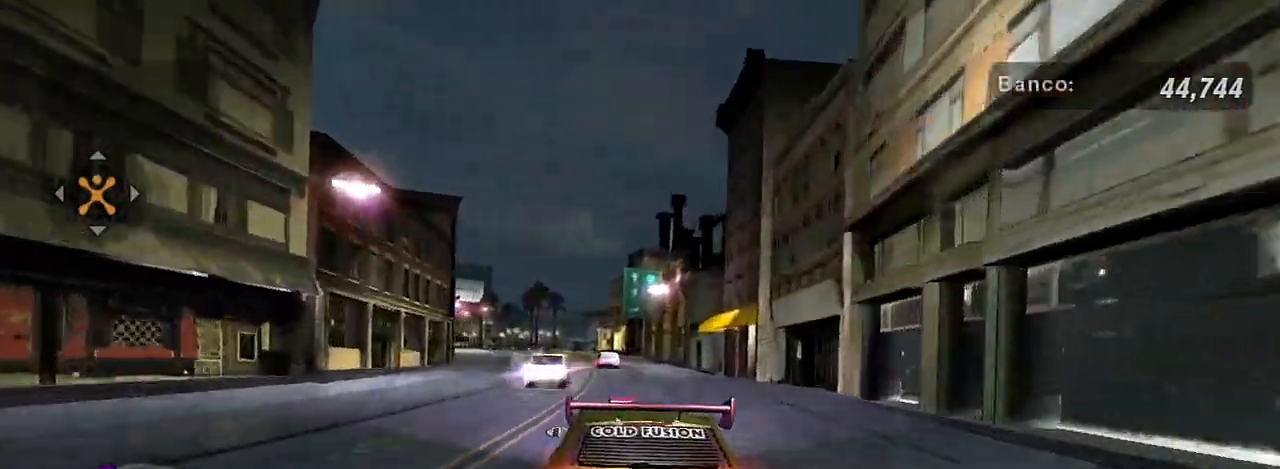
{"buttons": ["R2"], "left_stick": "center", "right_stick": "center", "events": [[134, "left_stick", "center"], [234, "left_stick", "left"], [367, "left_stick", "center"]]}
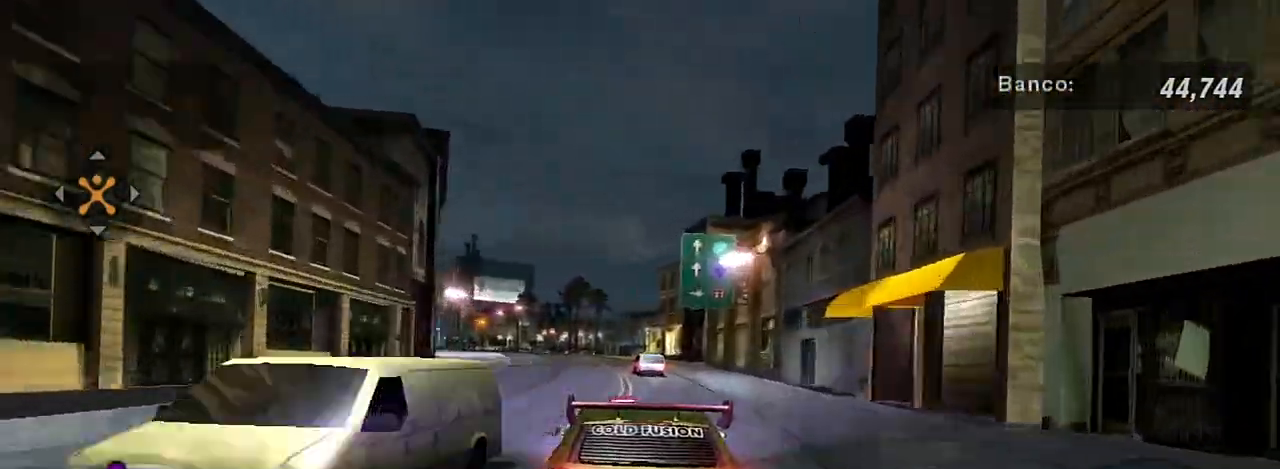
{"buttons": ["R2"], "left_stick": "left", "right_stick": "center", "events": [[33, "left_stick", "left"], [200, "left_stick", "center"], [467, "left_stick", "left"]]}
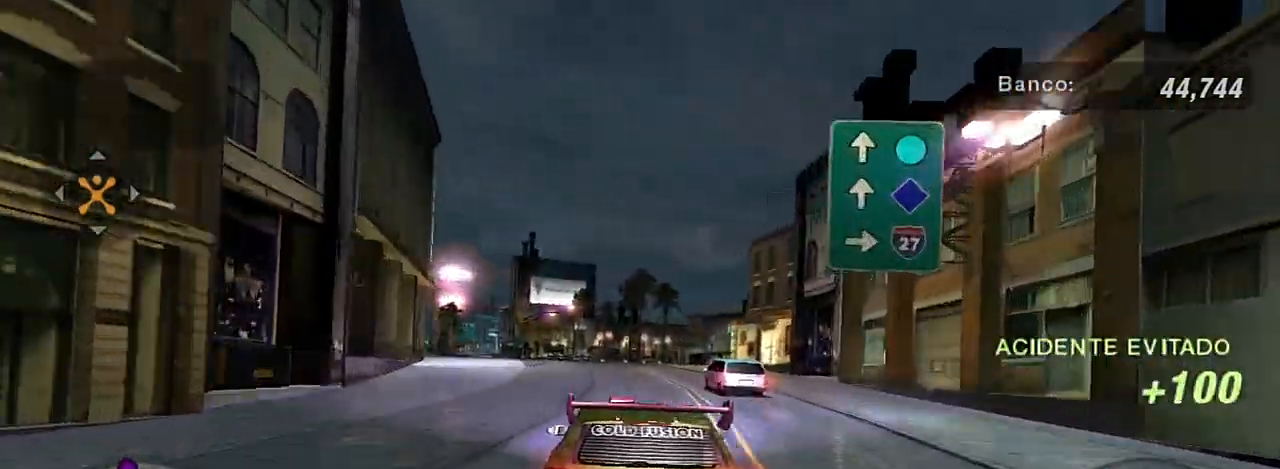
{"buttons": ["R2"], "left_stick": "left", "right_stick": "center", "events": [[134, "left_stick", "center"], [167, "X", "down"], [267, "left_stick", "left"], [301, "X", "up"], [334, "left_stick", "center"], [468, "left_stick", "left"]]}
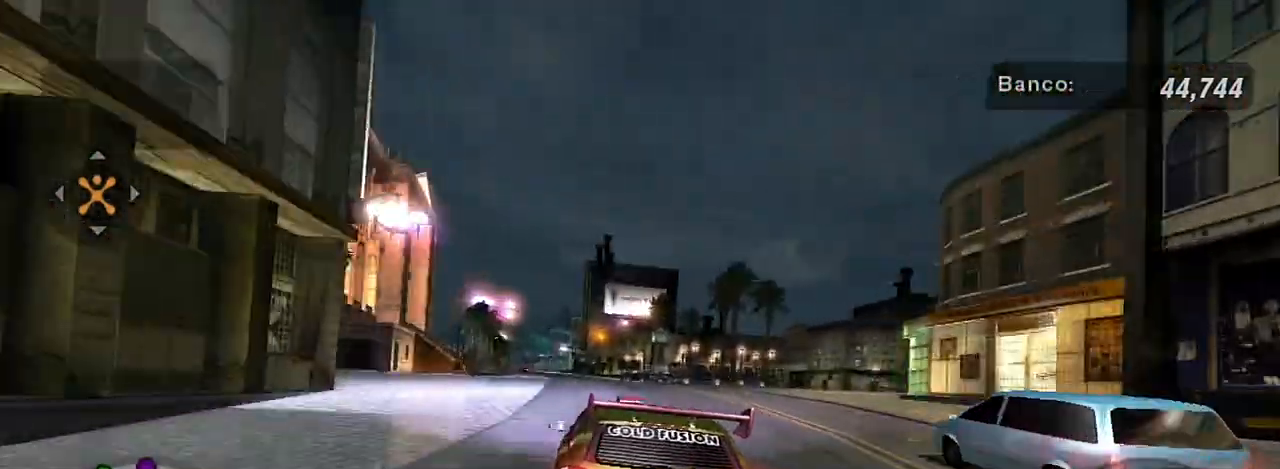
{"buttons": ["R2"], "left_stick": "center", "right_stick": "center", "events": [[200, "R2", "up"], [233, "left_stick", "center"], [267, "R2", "down"], [334, "left_stick", "right"], [467, "left_stick", "center"]]}
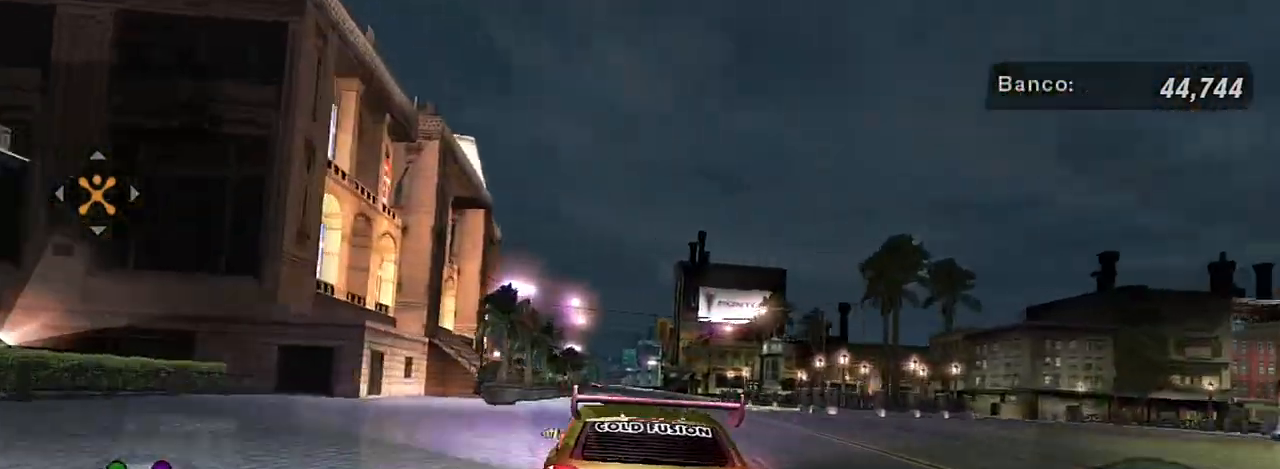
{"buttons": ["L2", "R3"], "left_stick": "center", "right_stick": "center", "events": [[34, "R2", "up"], [100, "L2", "down"], [234, "L2", "up"], [334, "left_stick", "right"], [401, "L2", "down"], [401, "R3", "down"], [501, "left_stick", "center"]]}
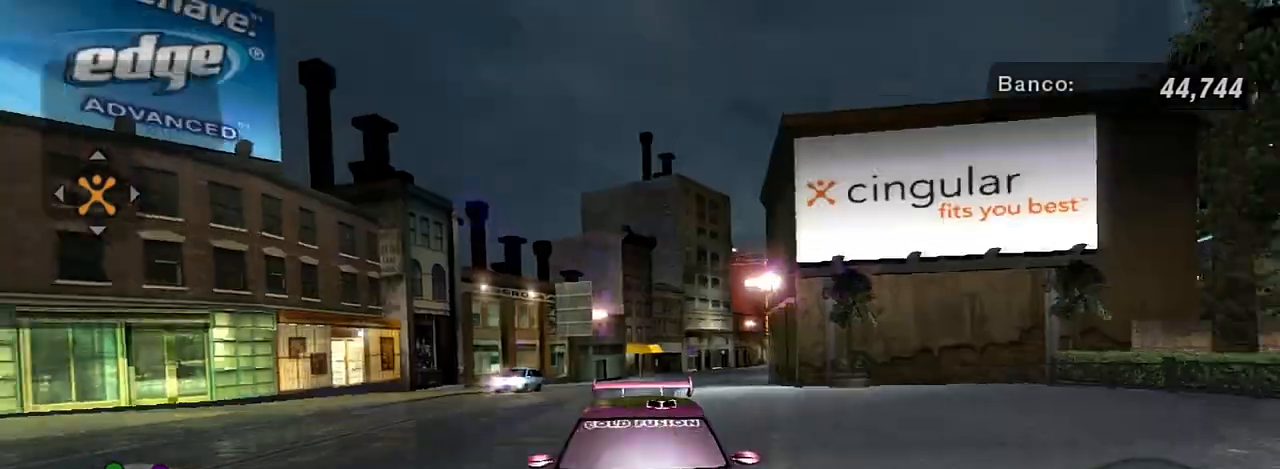
{"buttons": ["L2", "R3"], "left_stick": "center", "right_stick": "center", "events": []}
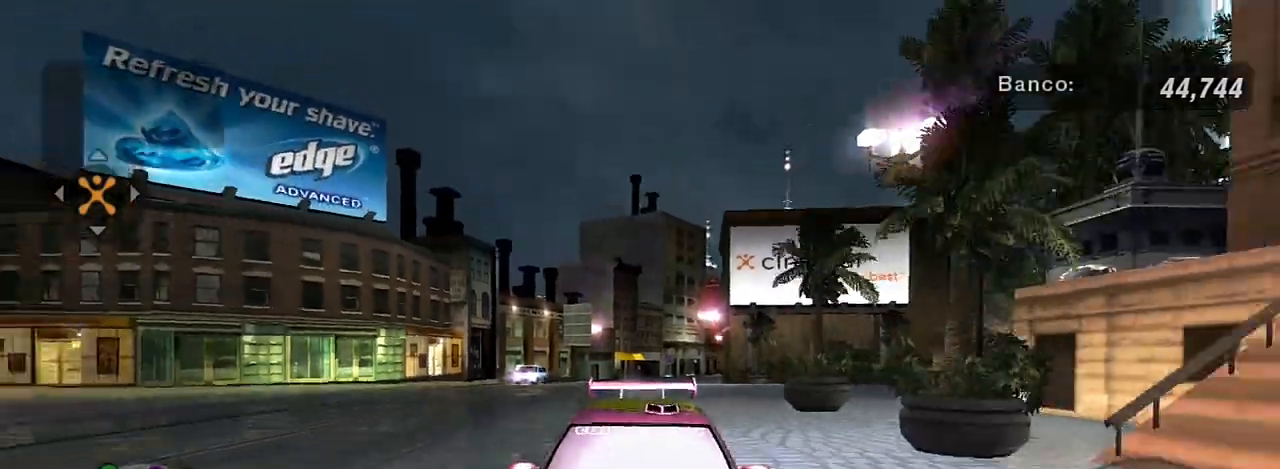
{"buttons": ["R2"], "left_stick": "right", "right_stick": "center", "events": [[301, "R2", "down"], [301, "R3", "up"], [367, "L2", "up"], [434, "left_stick", "right"]]}
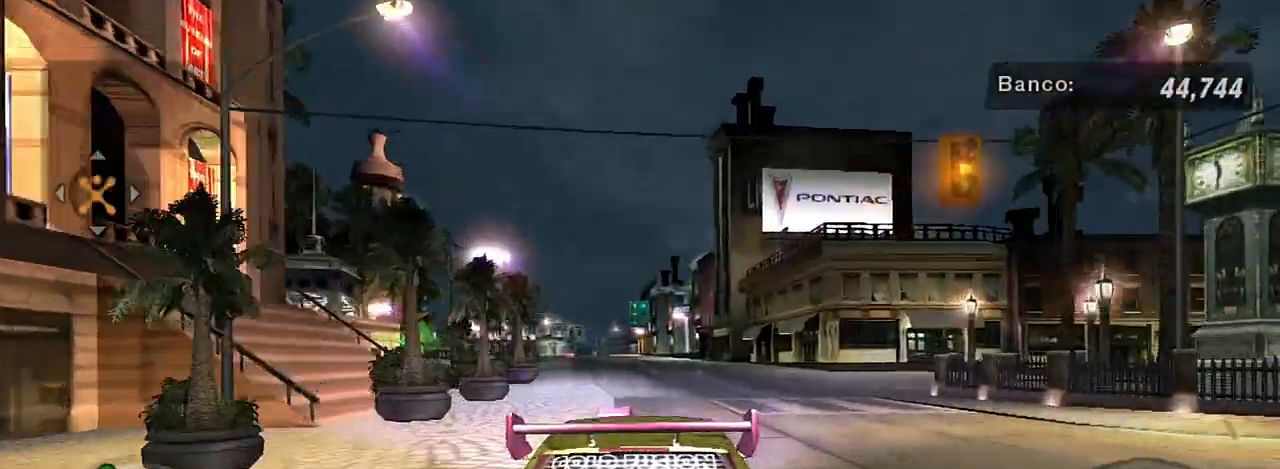
{"buttons": ["L2"], "left_stick": "center", "right_stick": "center", "events": [[100, "left_stick", "center"], [200, "L2", "down"], [233, "R2", "up"]]}
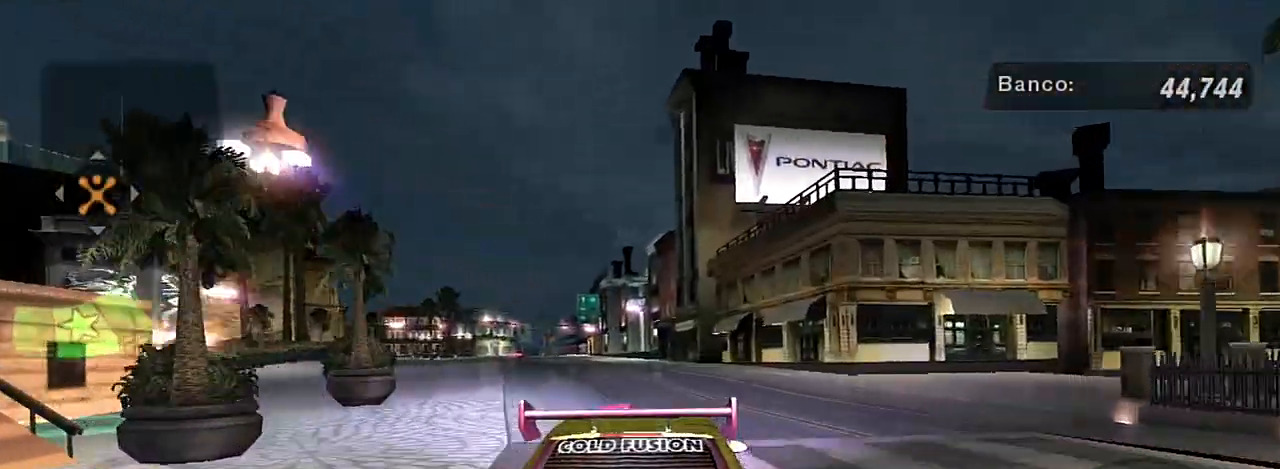
{"buttons": ["L2", "R3"], "left_stick": "center", "right_stick": "center", "events": [[234, "left_stick", "down-left"], [468, "R3", "down"], [468, "left_stick", "center"]]}
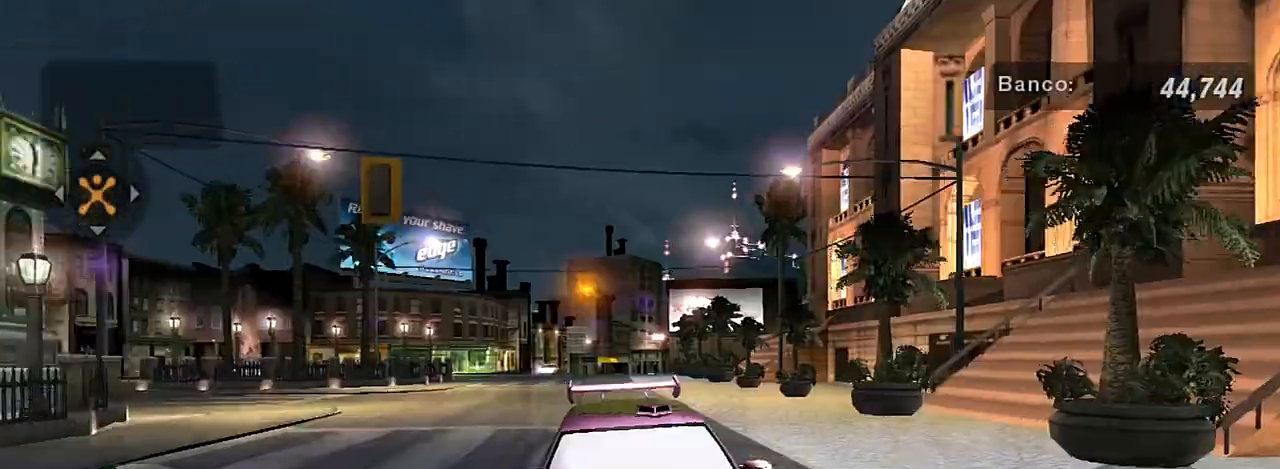
{"buttons": ["L2", "R3"], "left_stick": "center", "right_stick": "center", "events": []}
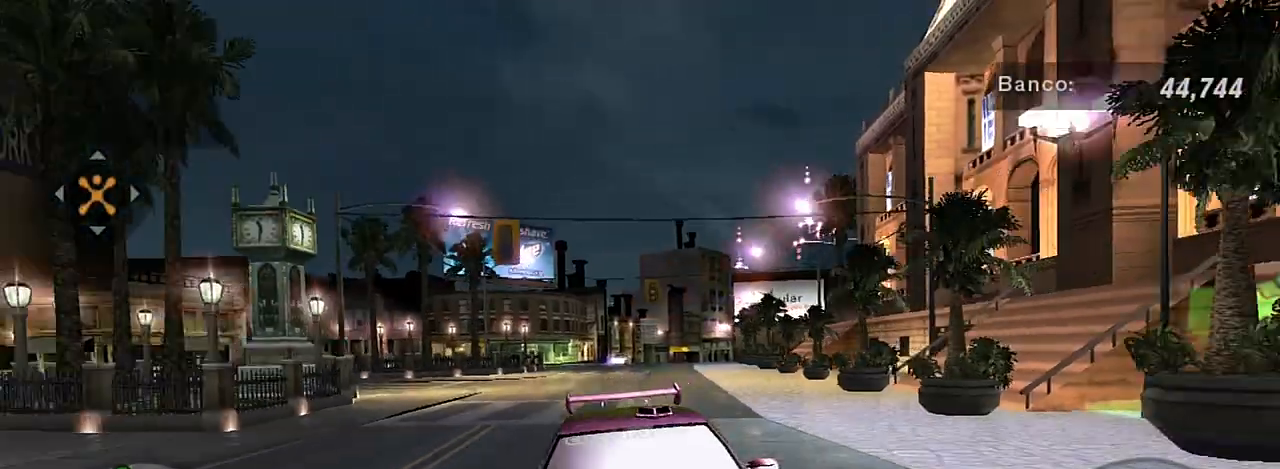
{"buttons": ["L2", "R3"], "left_stick": "center", "right_stick": "center", "events": []}
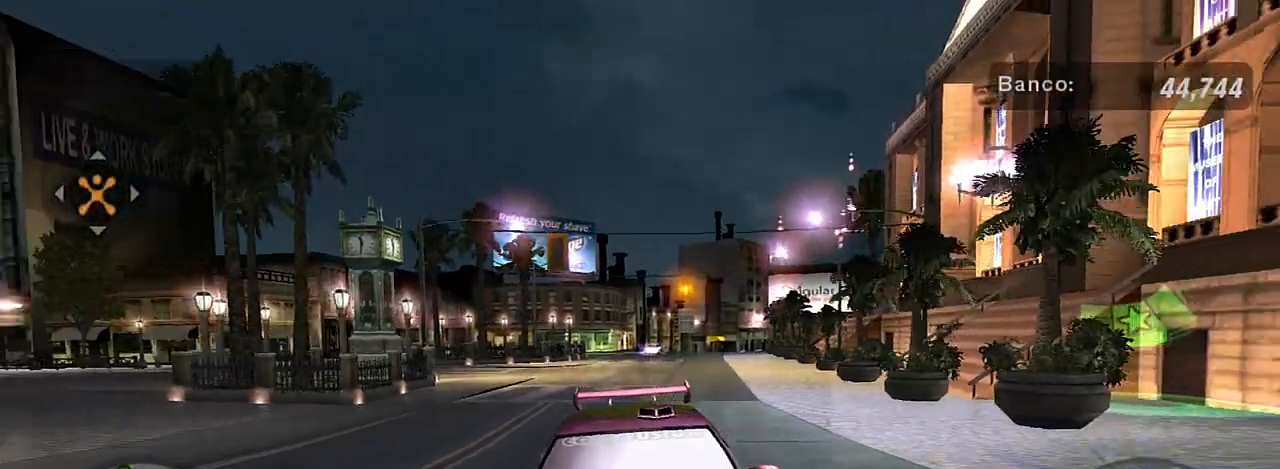
{"buttons": [], "left_stick": "left", "right_stick": "center", "events": [[100, "R3", "up"], [267, "L2", "up"], [400, "left_stick", "left"]]}
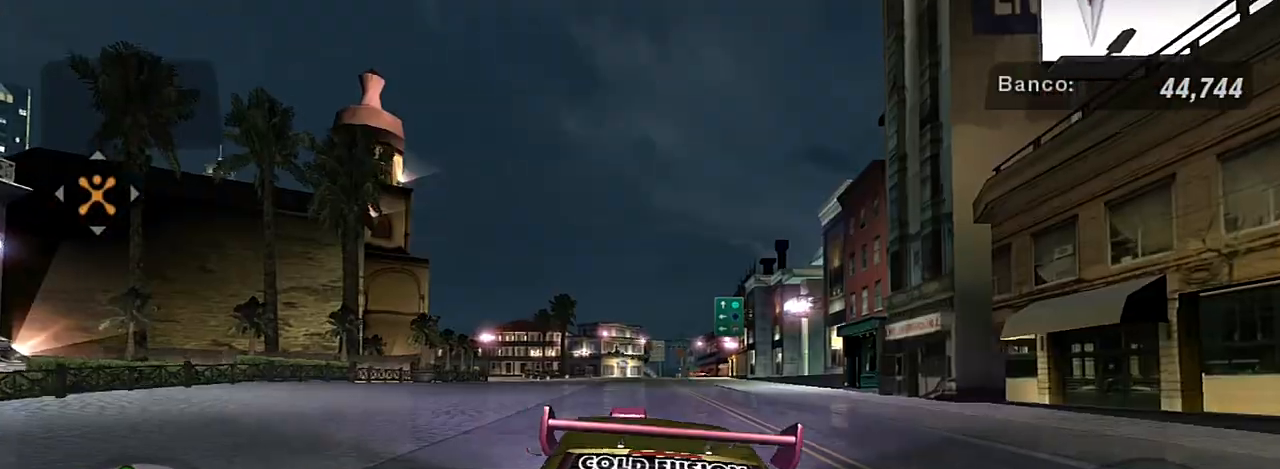
{"buttons": ["L1", "R2"], "left_stick": "up", "right_stick": "center", "events": [[34, "R2", "down"], [34, "left_stick", "up-left"], [201, "left_stick", "up-right"], [267, "left_stick", "right"], [367, "L1", "down"], [434, "left_stick", "up"]]}
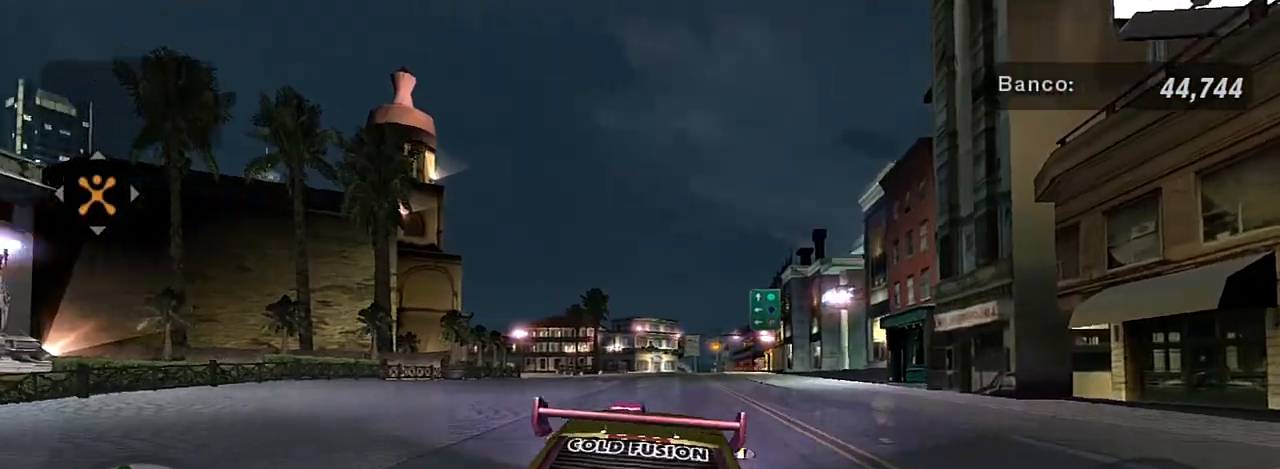
{"buttons": ["L1", "R2"], "left_stick": "up", "right_stick": "center", "events": [[33, "L1", "up"], [67, "left_stick", "center"], [133, "left_stick", "up-right"], [400, "left_stick", "up"], [467, "L1", "down"]]}
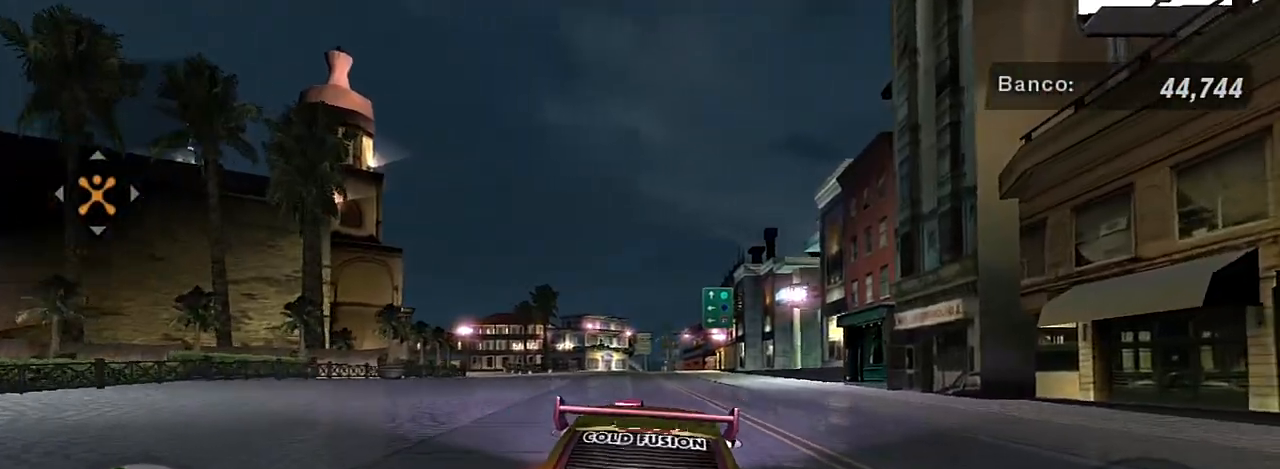
{"buttons": ["R2"], "left_stick": "left", "right_stick": "center", "events": [[67, "L1", "up"], [334, "left_stick", "left"]]}
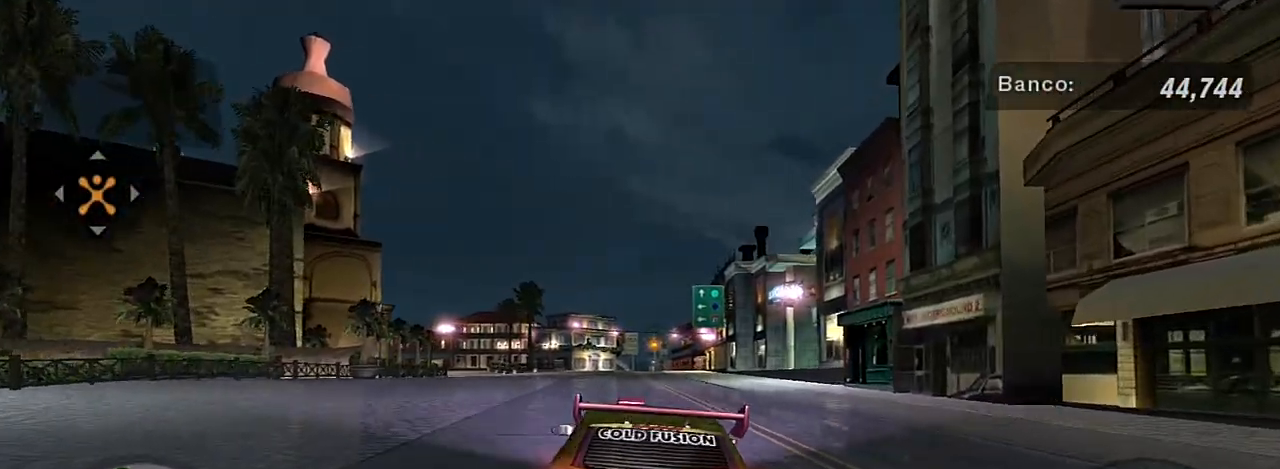
{"buttons": [], "left_stick": "left", "right_stick": "center", "events": [[300, "R2", "up"]]}
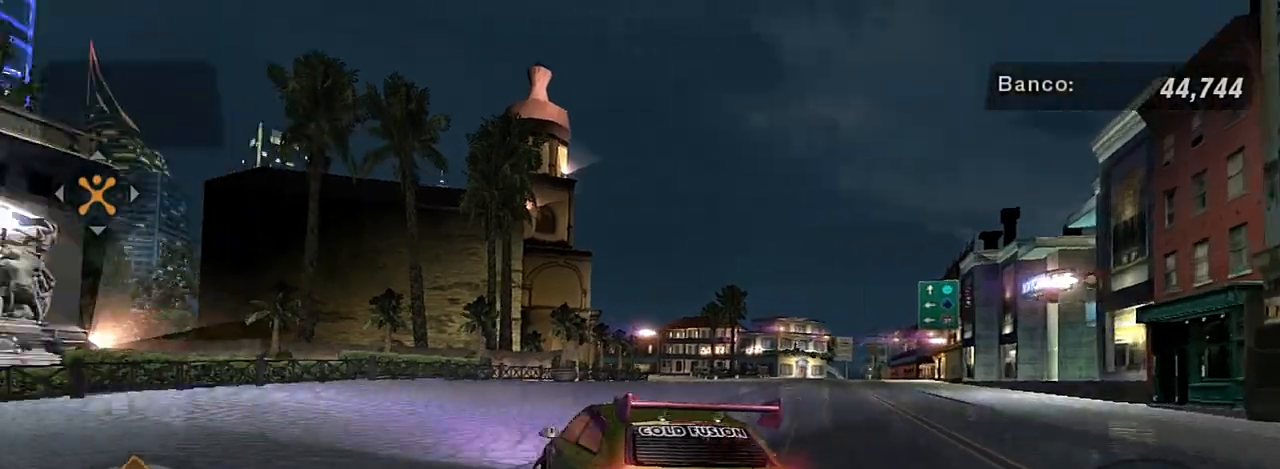
{"buttons": ["R2"], "left_stick": "left", "right_stick": "center", "events": [[201, "R2", "down"]]}
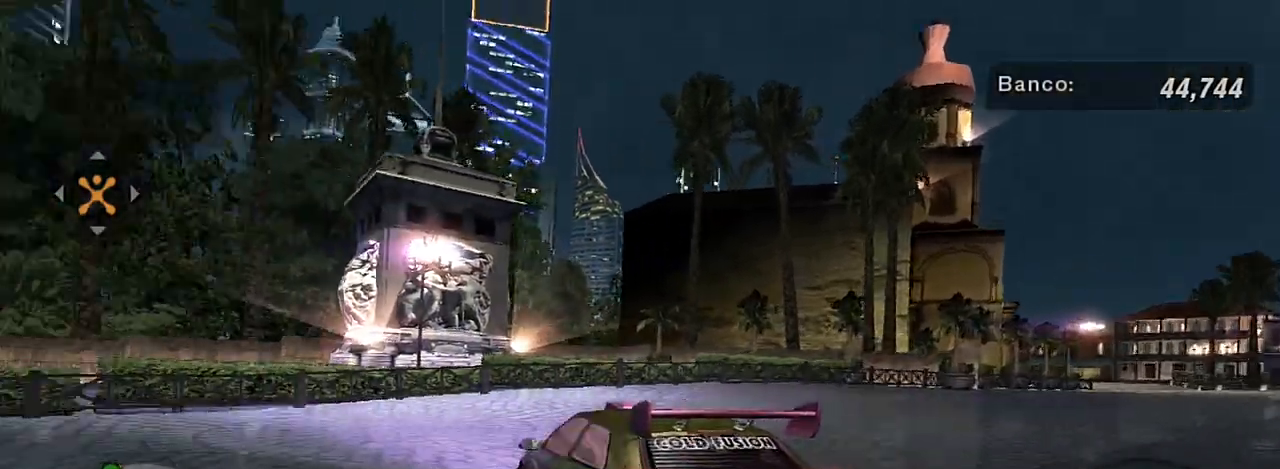
{"buttons": ["R2"], "left_stick": "down-left", "right_stick": "center", "events": [[200, "left_stick", "down-left"]]}